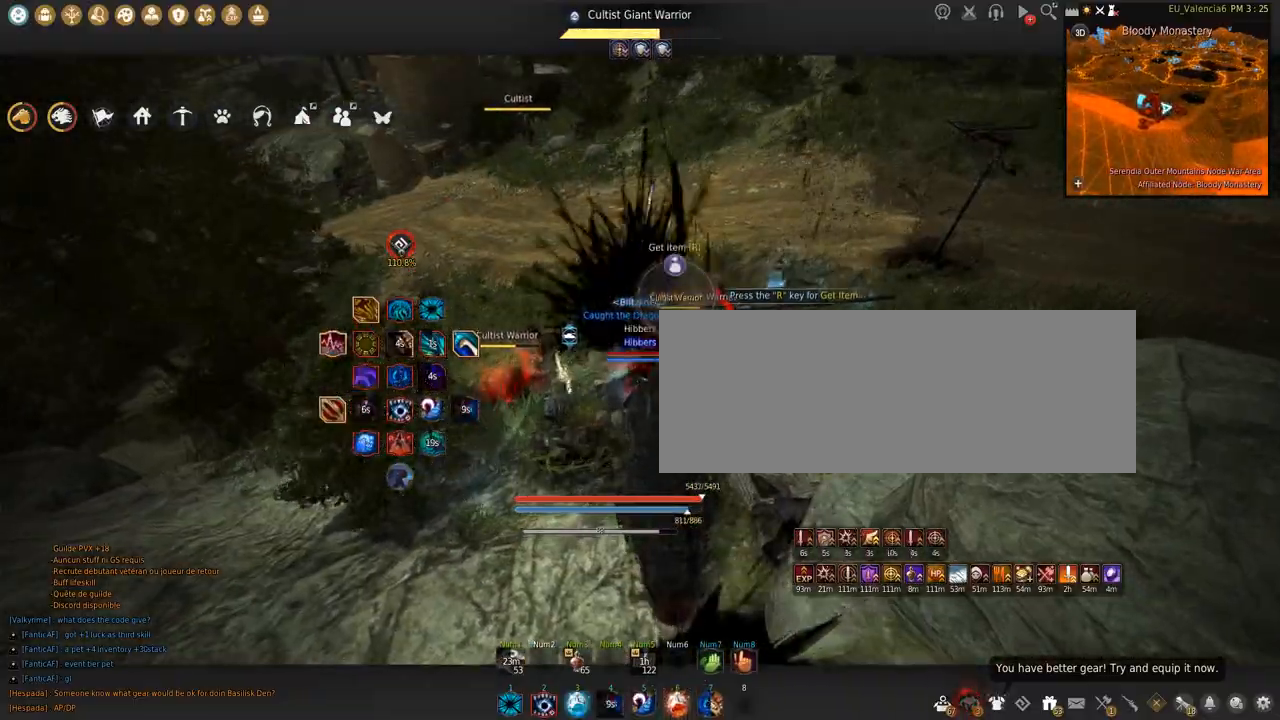
Gameplay with keyboard and mouse; each line is a JSON object with the keys and mouse buttons held at the frame after it. "events" lists presses ("down") and releases ("up") of "a", "c", "d", "e", "f", "q", "s", "shift", "space", "tab", "w", "x", "z", "mouse_left" and "mouse_right" between this image and that frame as [ms after this image, input, new state], when the widget could be followed in between. "mouse_left", "mouse_right" = the "left", "right" buttons of the "mouse" list. No other keys are recorded. Mouse movement is not recorded.
{"keys": ["shift"], "mouse": ["left"], "events": [[67, "mouse_right", "up"], [134, "shift", "down"], [334, "s", "up"], [367, "mouse_left", "down"]]}
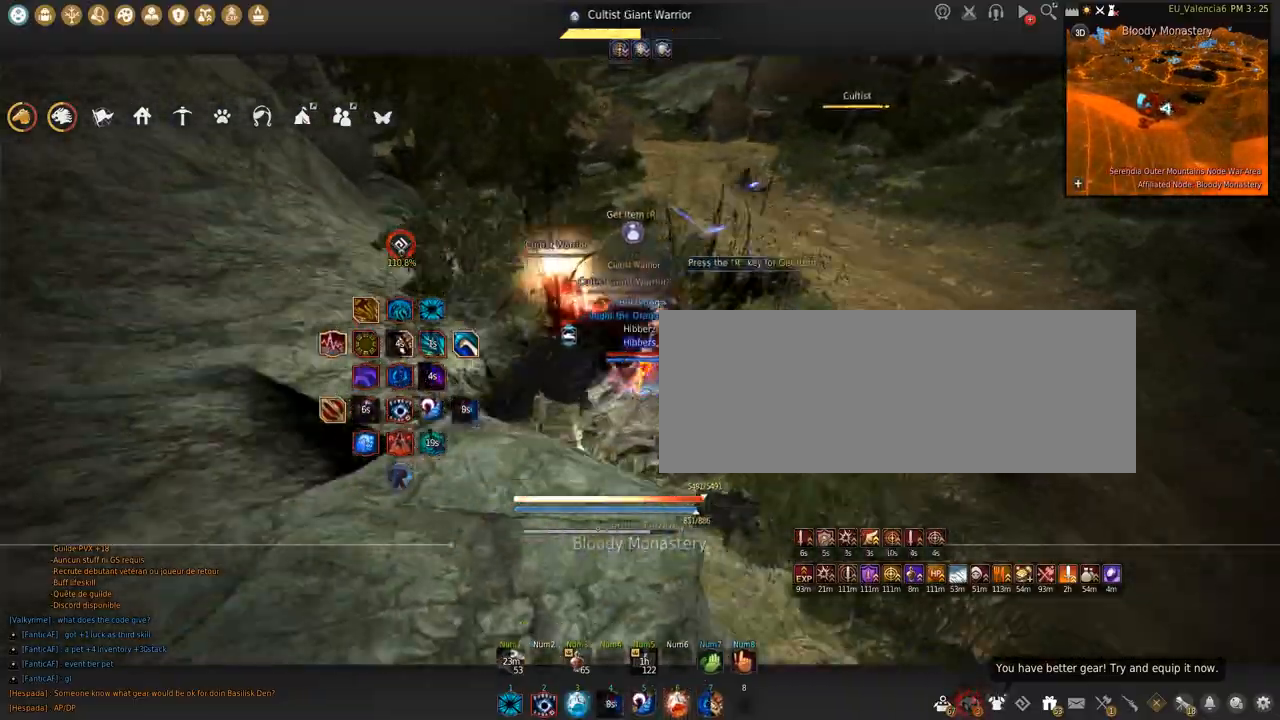
{"keys": ["shift", "space"], "mouse": ["left"], "events": [[166, "space", "down"]]}
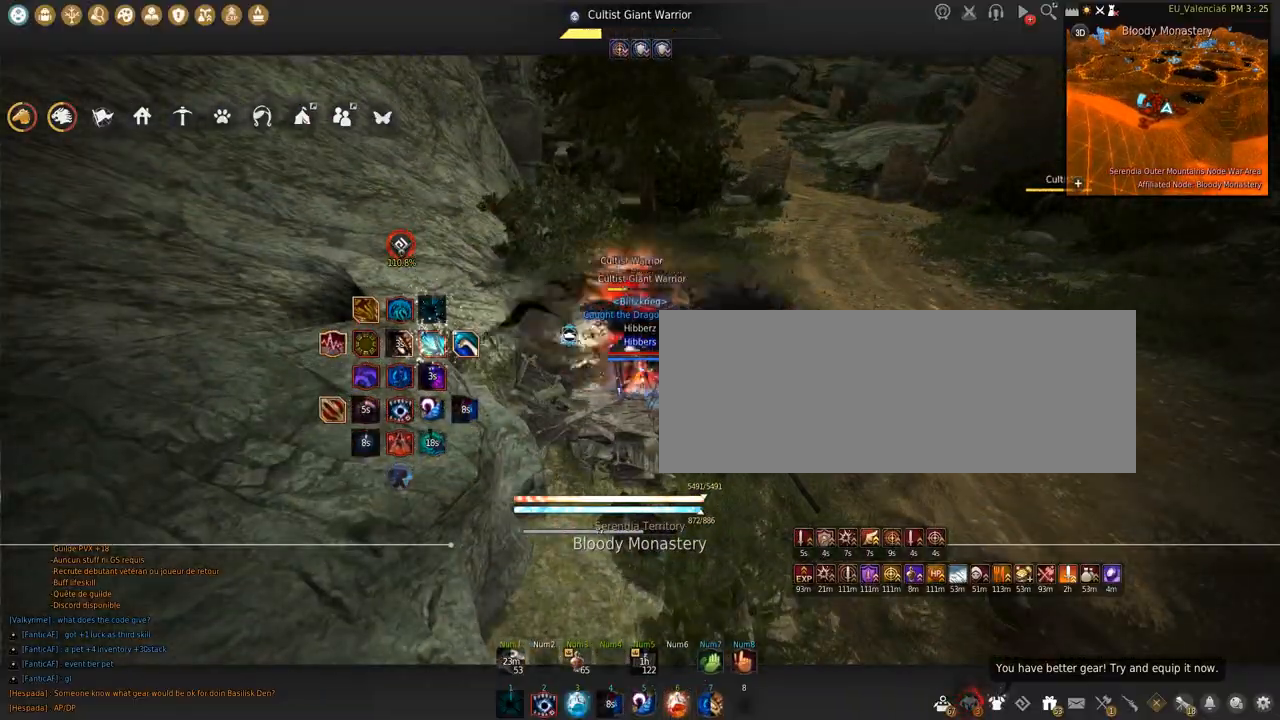
{"keys": [], "mouse": [], "events": [[33, "shift", "up"], [33, "space", "up"], [67, "mouse_left", "up"]]}
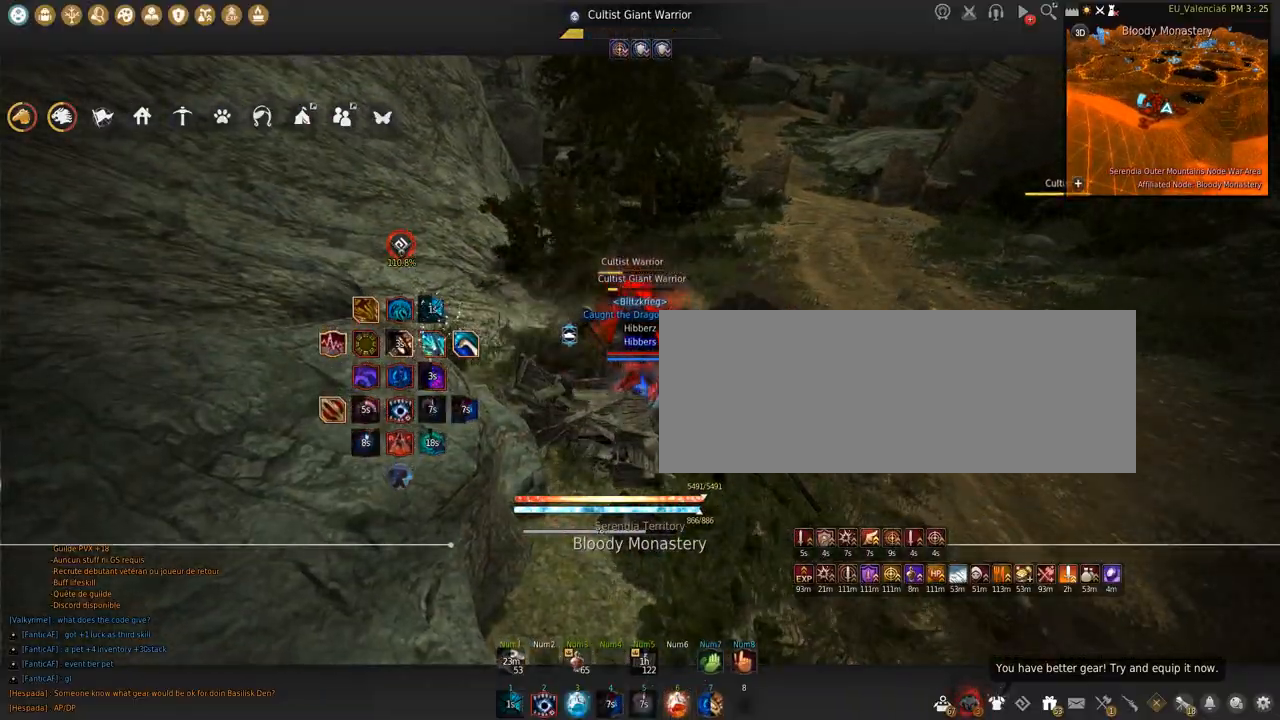
{"keys": ["s"], "mouse": ["left"], "events": [[300, "s", "down"], [400, "mouse_left", "down"]]}
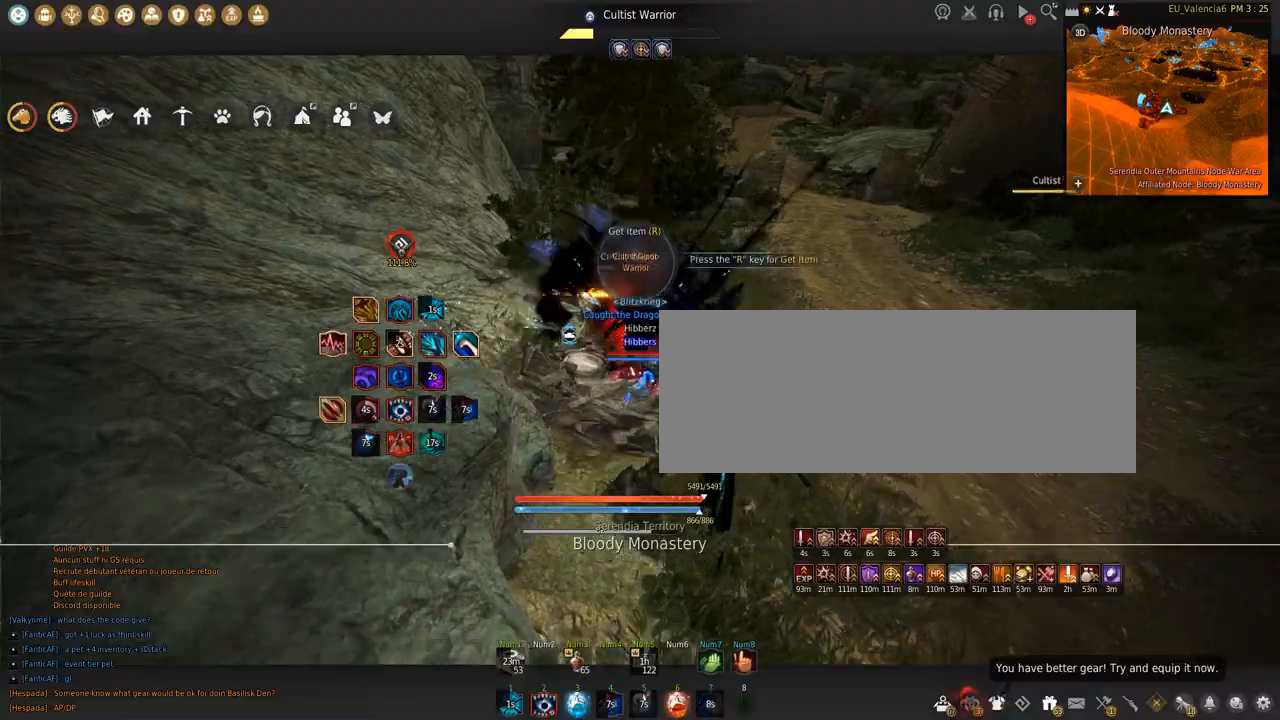
{"keys": ["shift"], "mouse": ["left"], "events": [[501, "s", "up"], [501, "shift", "down"]]}
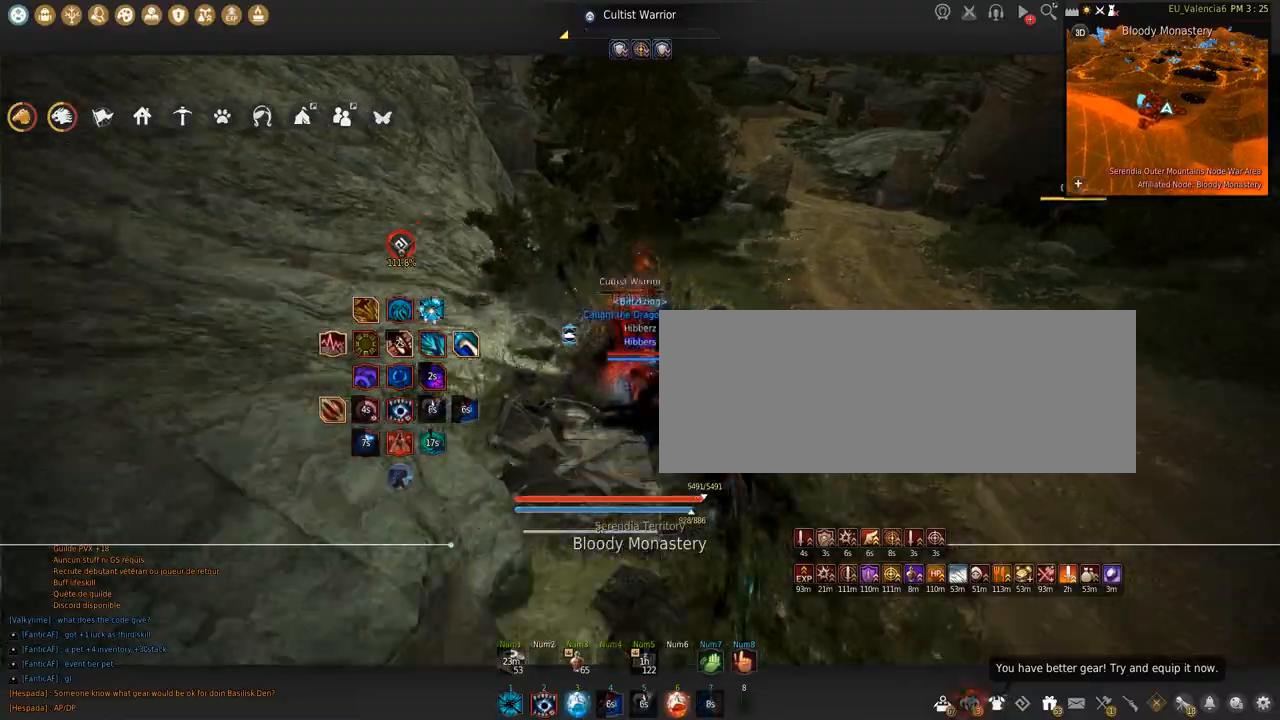
{"keys": ["w"], "mouse": [], "events": [[367, "mouse_left", "up"], [367, "shift", "up"], [467, "w", "down"]]}
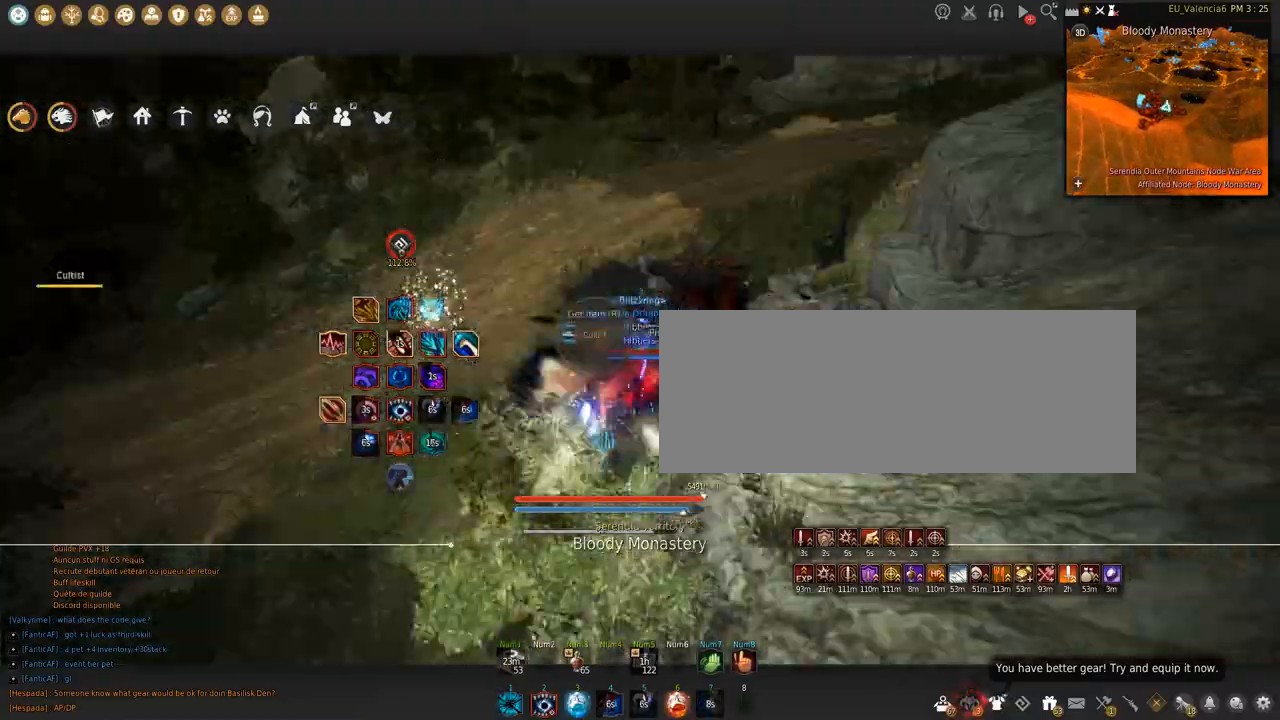
{"keys": ["w"], "mouse": [], "events": []}
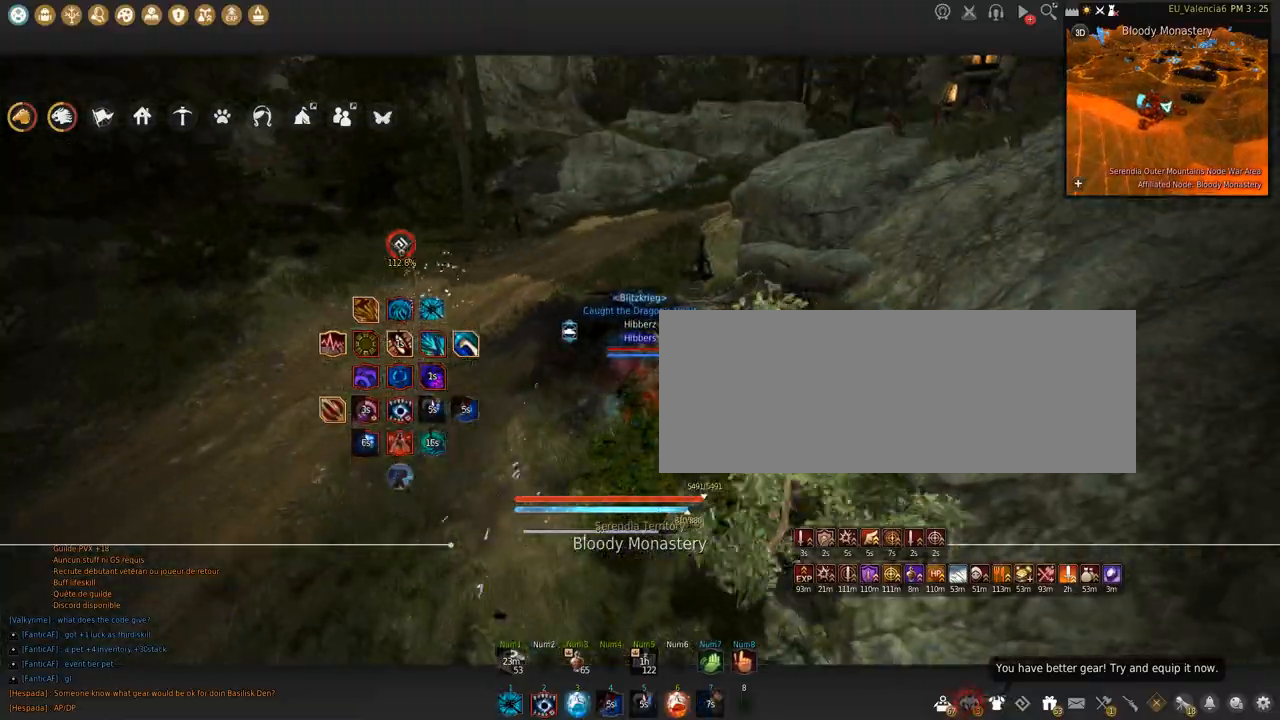
{"keys": ["c", "w"], "mouse": [], "events": [[267, "c", "down"]]}
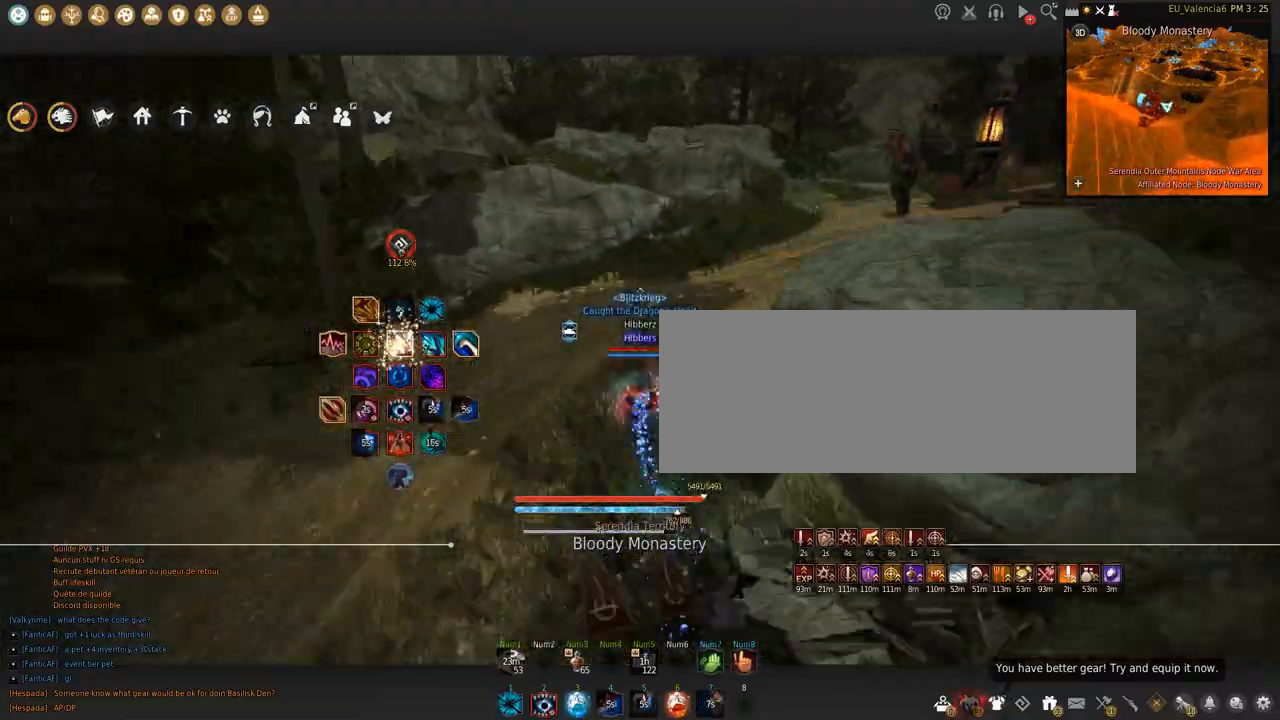
{"keys": ["w"], "mouse": [], "events": [[67, "c", "up"]]}
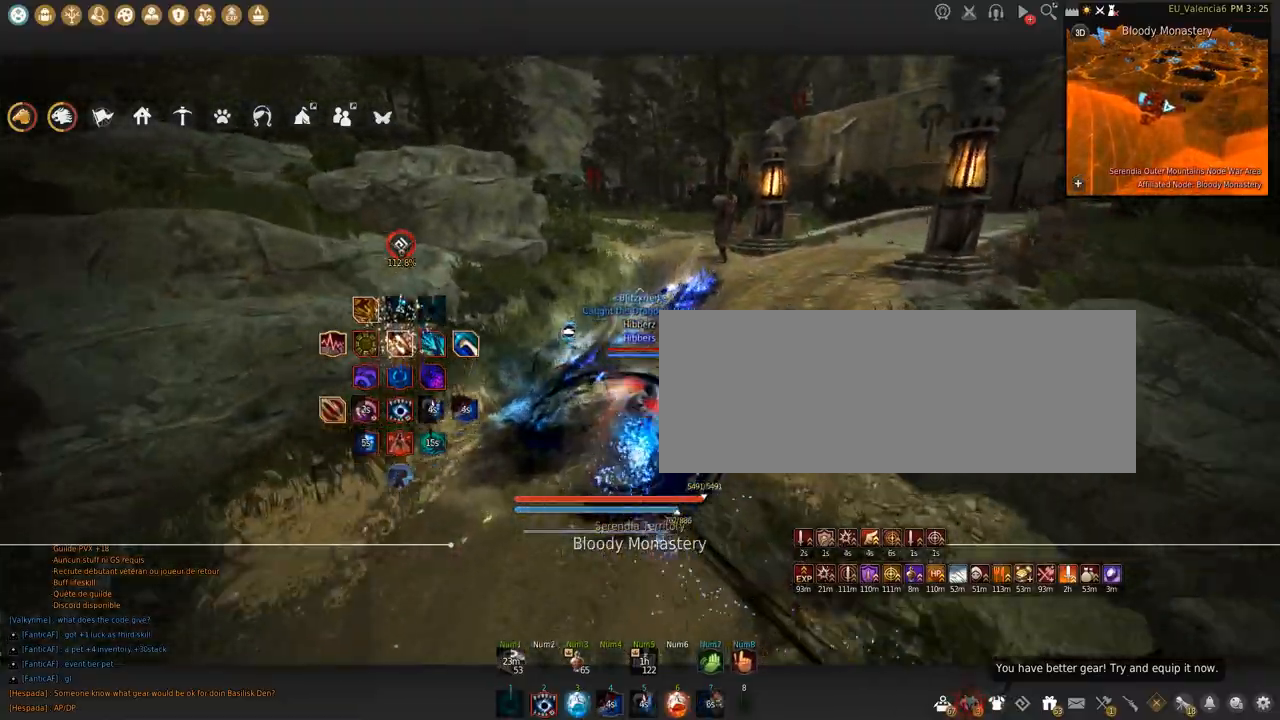
{"keys": [], "mouse": [], "events": [[400, "w", "up"]]}